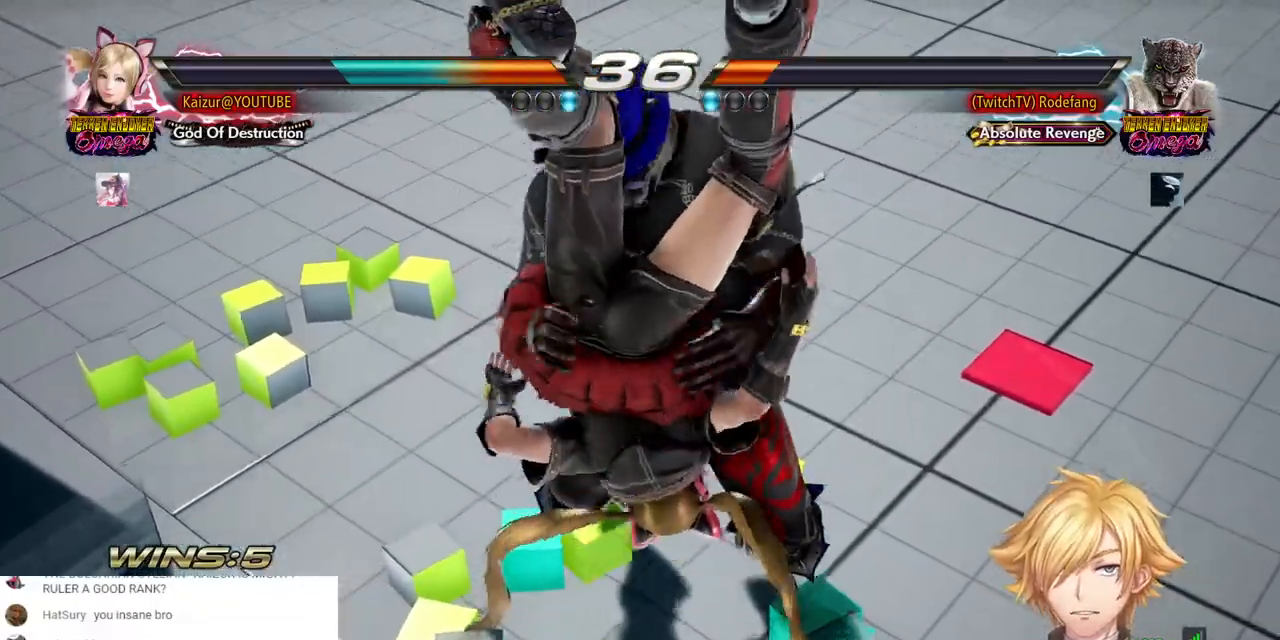
Gameplay with a controller (PlayStation layout); each line is a JSON object with the inputs held at the frame after it. "events" lists button and stick changes between this image and that frame as [ms after this image, input, new state], when the widget could be followed in between. Not read: DPAD_DOWN.
{"buttons": ["TRIANGLE"], "left_stick": "center", "right_stick": "center", "events": [[17, "TRIANGLE", "down"]]}
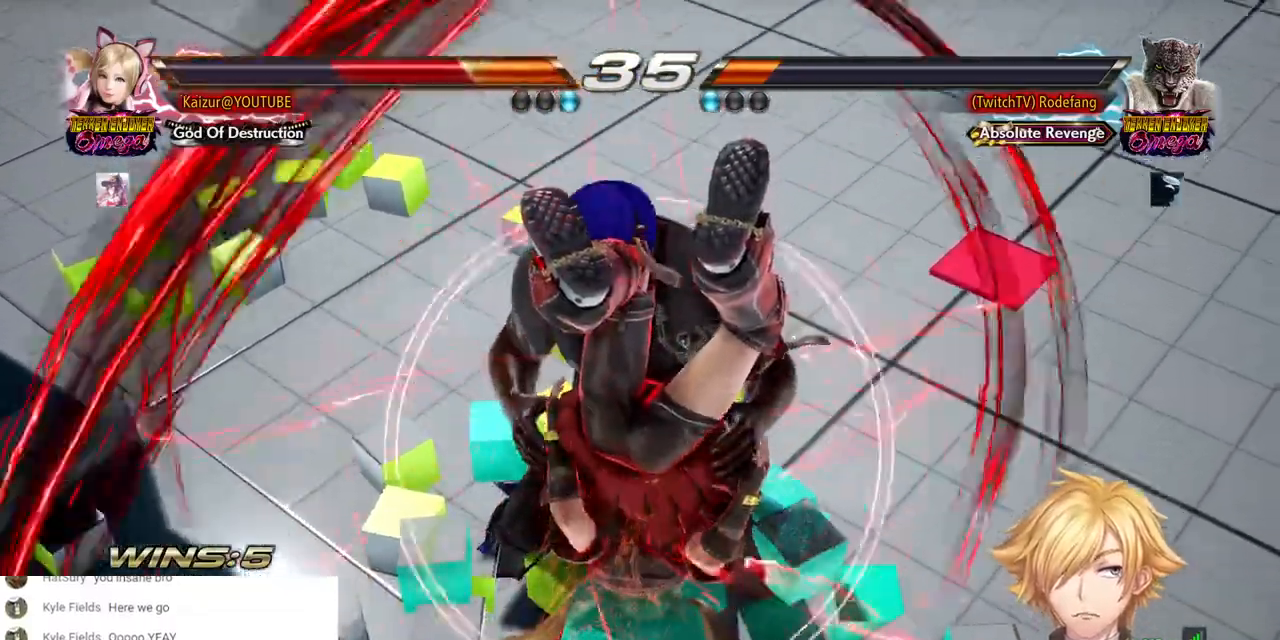
{"buttons": ["SQUARE"], "left_stick": "center", "right_stick": "center", "events": [[200, "TRIANGLE", "up"], [483, "SQUARE", "down"]]}
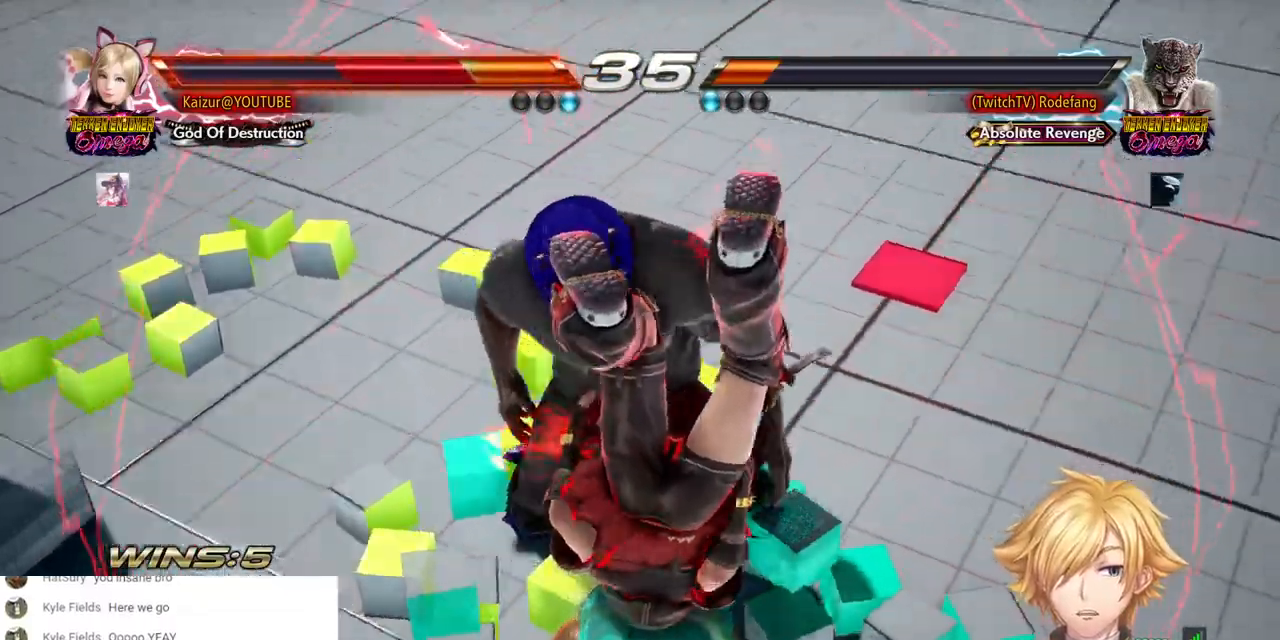
{"buttons": ["SQUARE"], "left_stick": "center", "right_stick": "center", "events": [[100, "SQUARE", "up"], [150, "SQUARE", "down"], [250, "SQUARE", "up"], [317, "SQUARE", "down"], [400, "SQUARE", "up"], [483, "SQUARE", "down"]]}
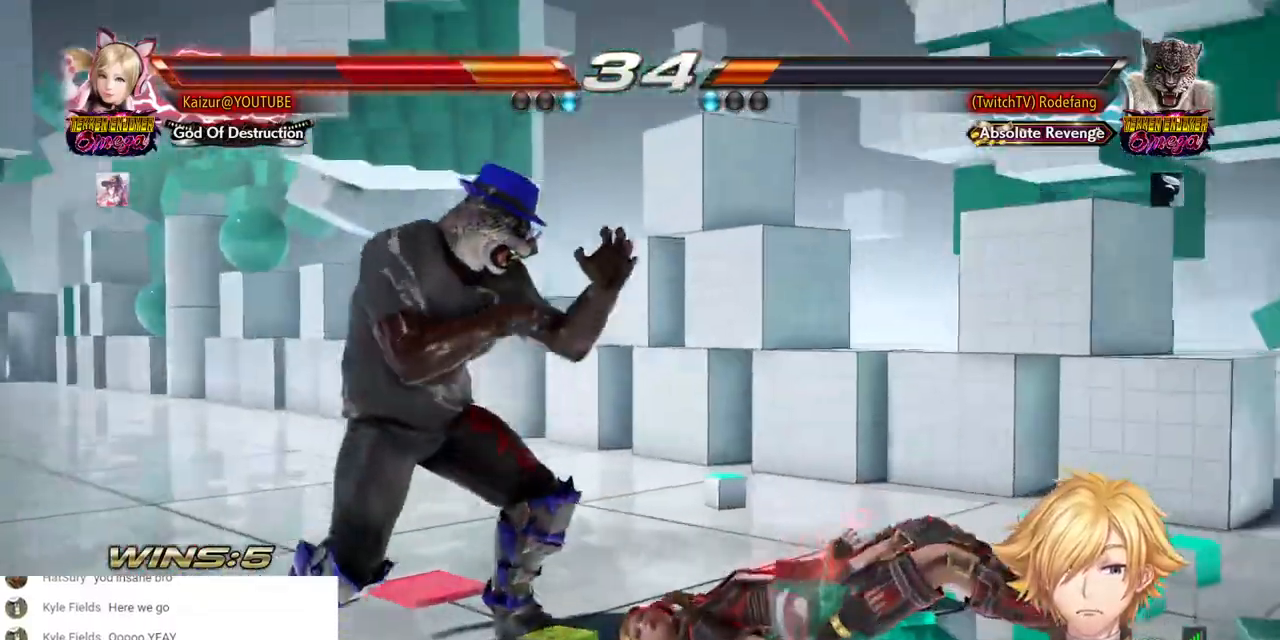
{"buttons": [], "left_stick": "center", "right_stick": "center", "events": [[50, "SQUARE", "up"], [117, "SQUARE", "down"], [217, "SQUARE", "up"], [267, "SQUARE", "down"], [350, "SQUARE", "up"], [417, "SQUARE", "down"], [500, "SQUARE", "up"]]}
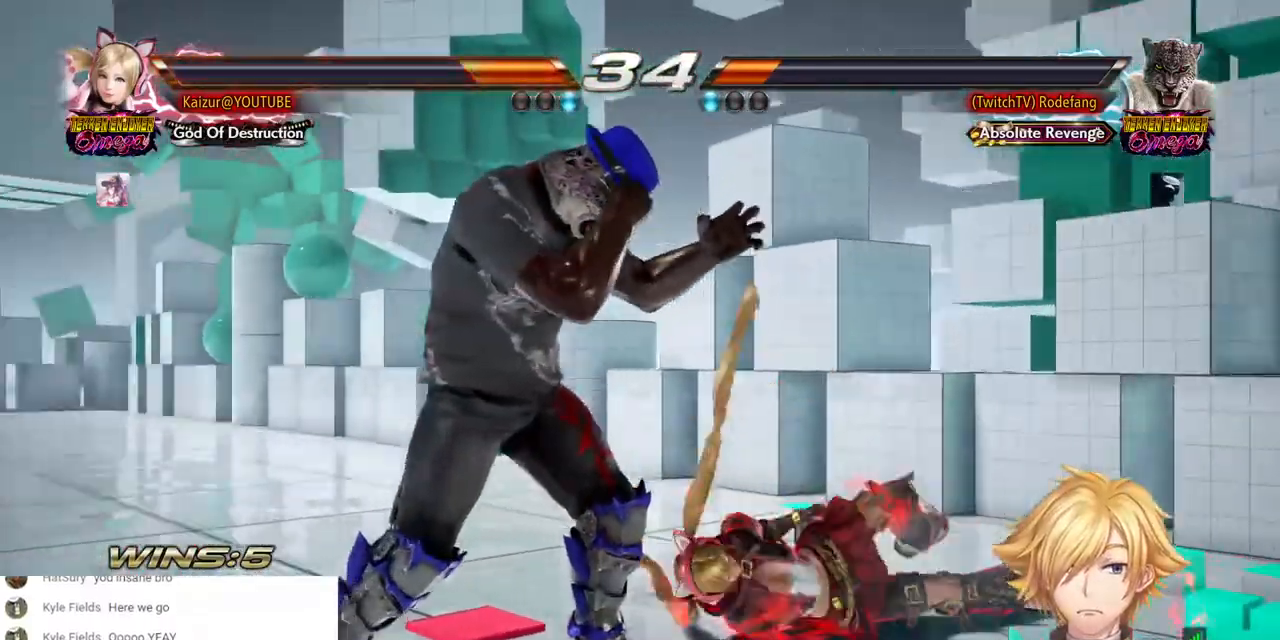
{"buttons": ["DPAD_RIGHT"], "left_stick": "center", "right_stick": "center", "events": [[17, "DPAD_RIGHT", "down"]]}
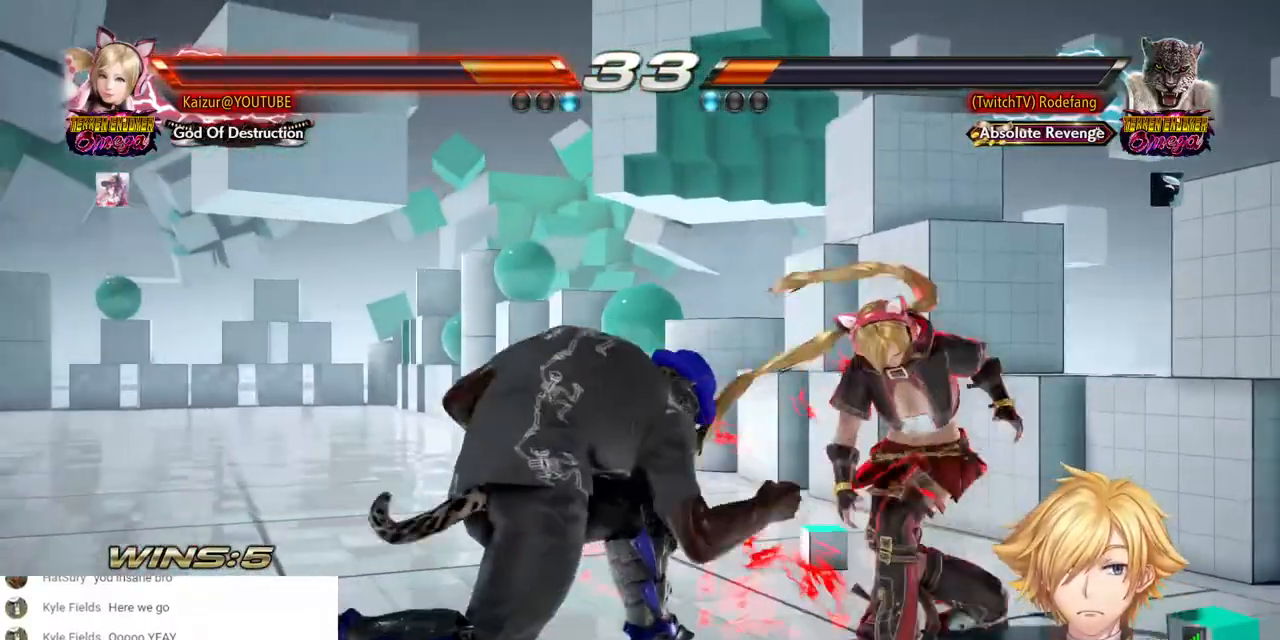
{"buttons": [], "left_stick": "center", "right_stick": "center", "events": [[217, "CIRCLE", "down"], [300, "CIRCLE", "up"], [500, "DPAD_RIGHT", "up"]]}
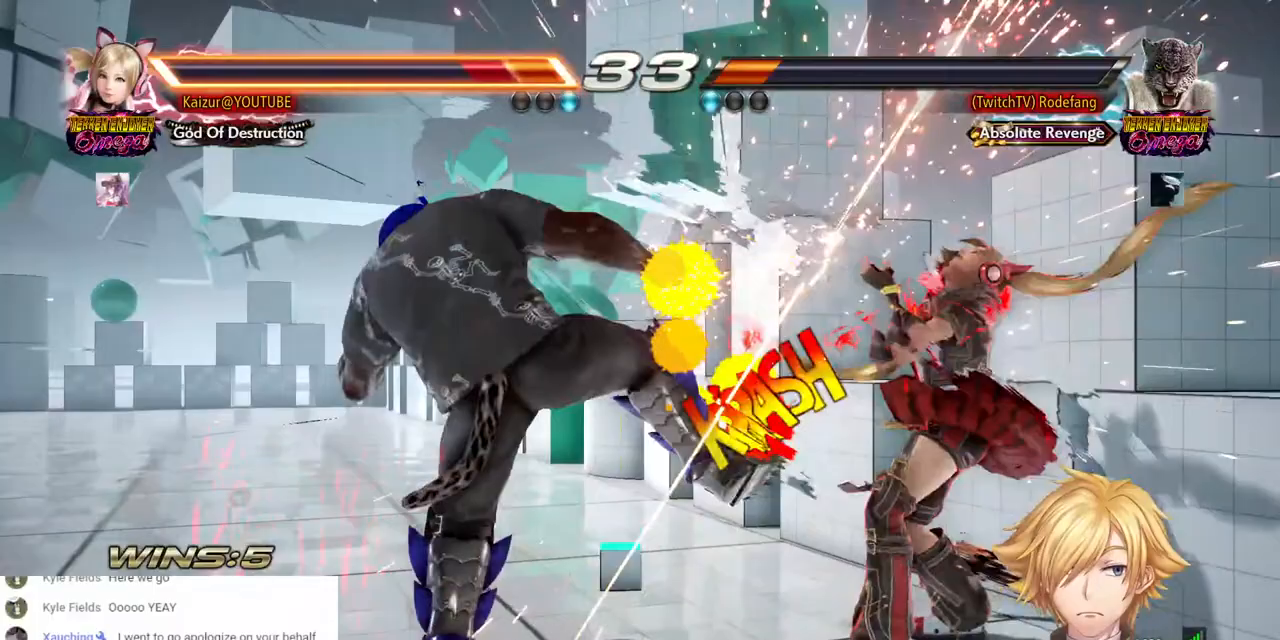
{"buttons": ["DPAD_RIGHT"], "left_stick": "center", "right_stick": "center", "events": [[133, "DPAD_RIGHT", "down"]]}
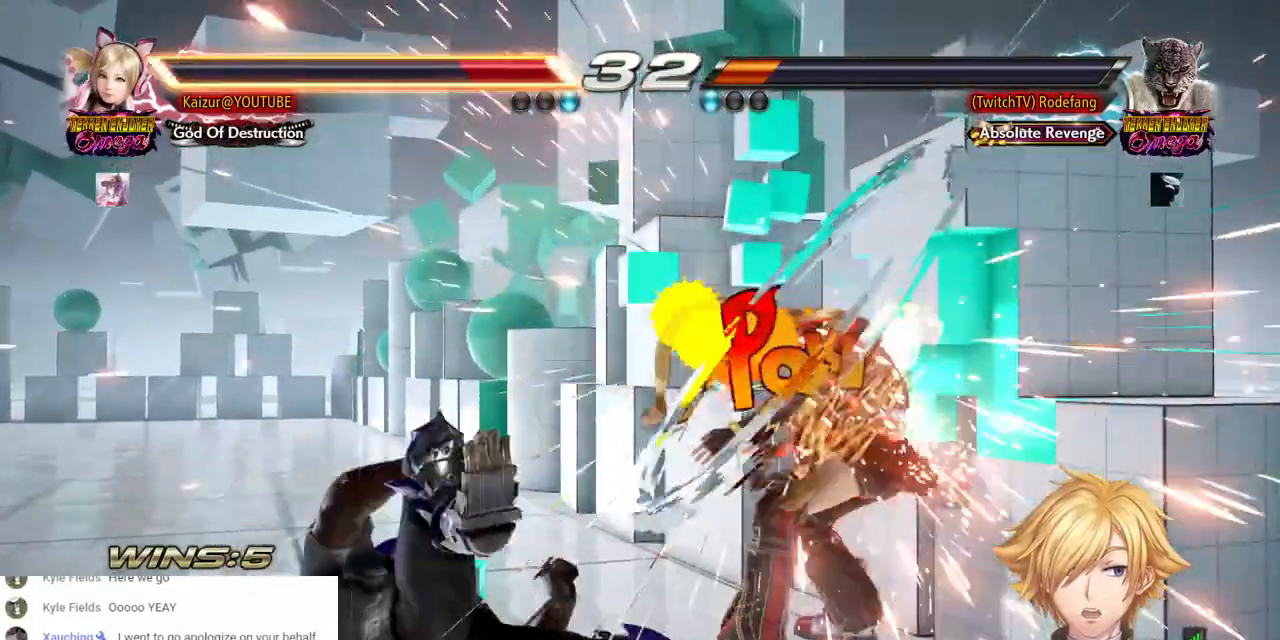
{"buttons": ["DPAD_RIGHT"], "left_stick": "center", "right_stick": "center", "events": []}
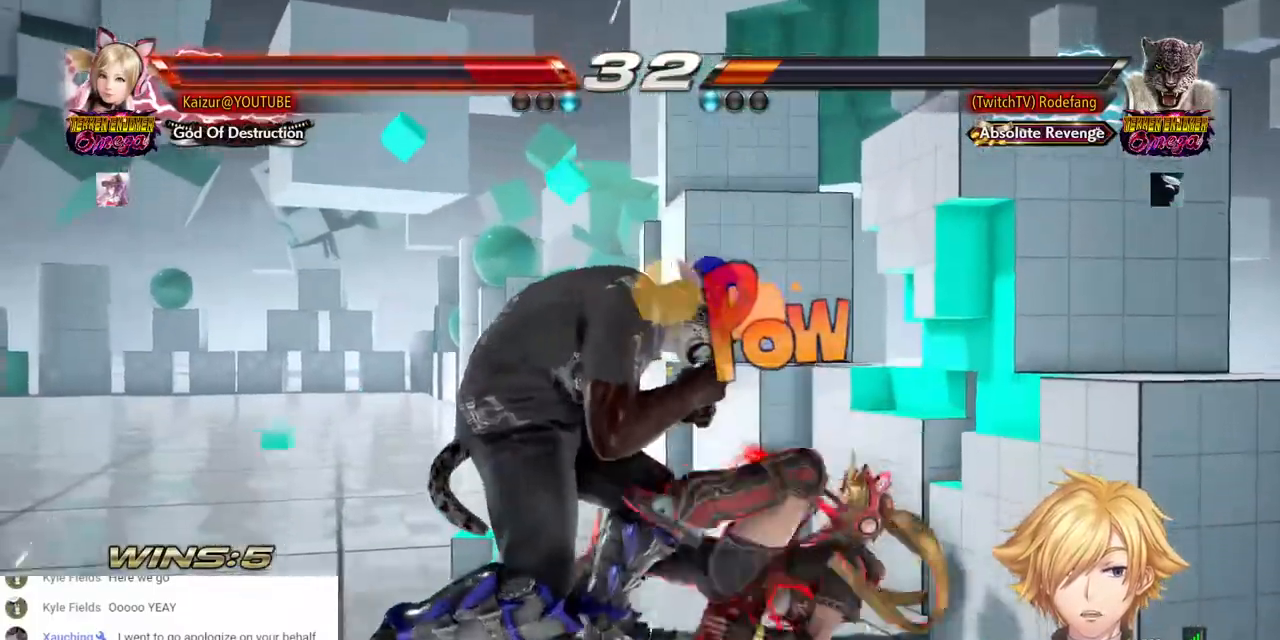
{"buttons": ["DPAD_RIGHT"], "left_stick": "center", "right_stick": "center", "events": []}
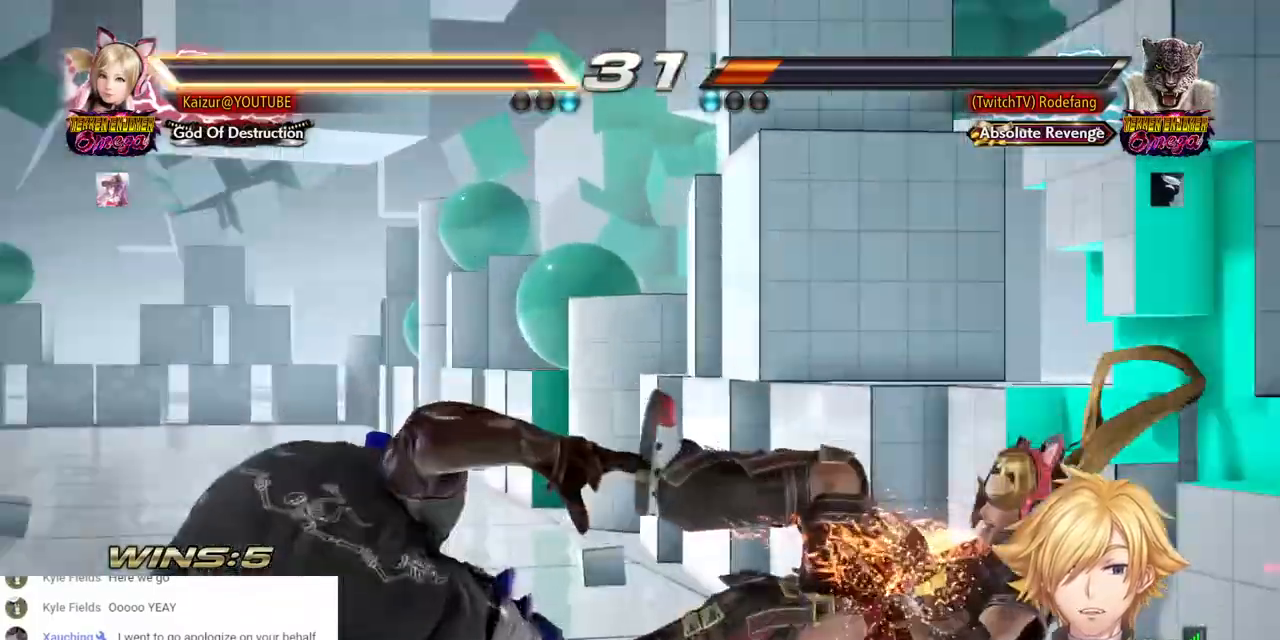
{"buttons": [], "left_stick": "center", "right_stick": "center", "events": [[350, "CROSS", "down"], [483, "CROSS", "up"], [500, "DPAD_RIGHT", "up"]]}
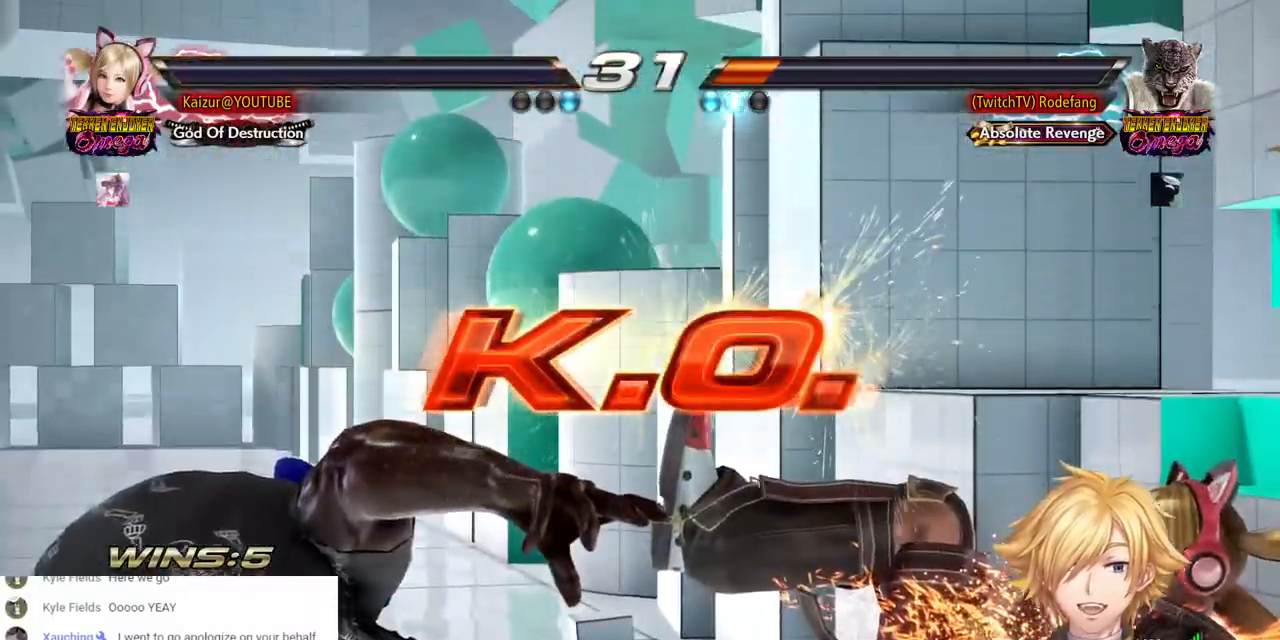
{"buttons": [], "left_stick": "center", "right_stick": "center", "events": [[33, "CROSS", "down"], [150, "CROSS", "up"], [200, "CROSS", "down"], [317, "CROSS", "up"], [383, "CROSS", "down"], [500, "CROSS", "up"]]}
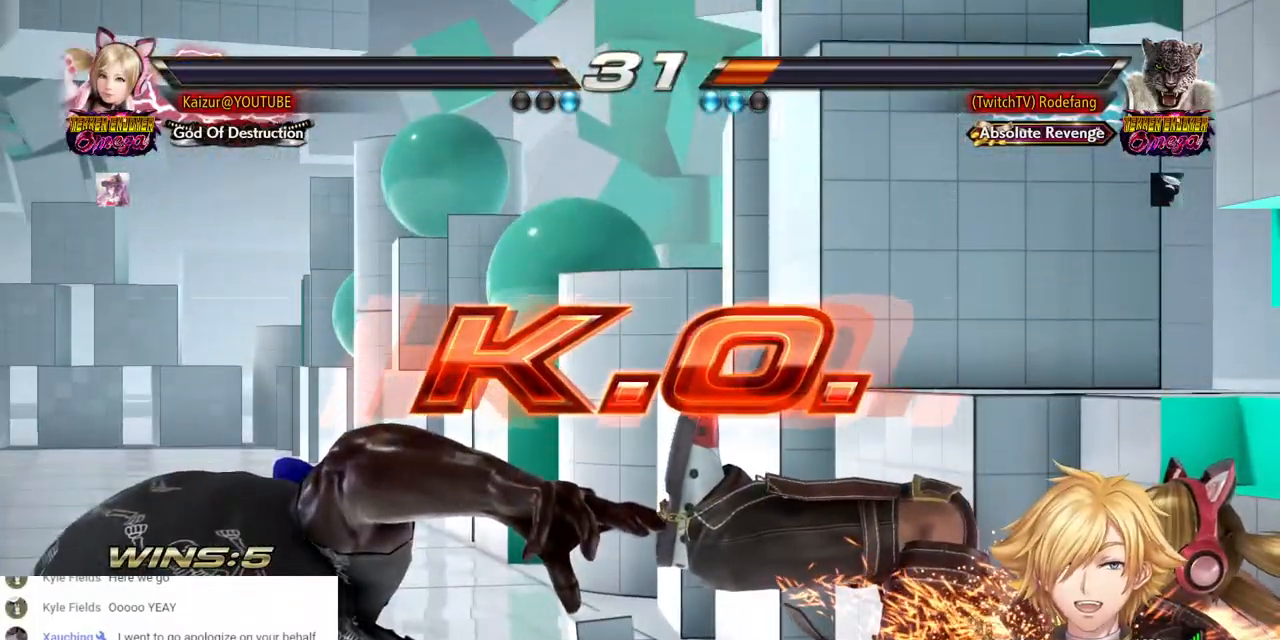
{"buttons": [], "left_stick": "center", "right_stick": "center", "events": [[100, "CROSS", "down"], [233, "CROSS", "up"], [333, "CROSS", "down"], [467, "CROSS", "up"]]}
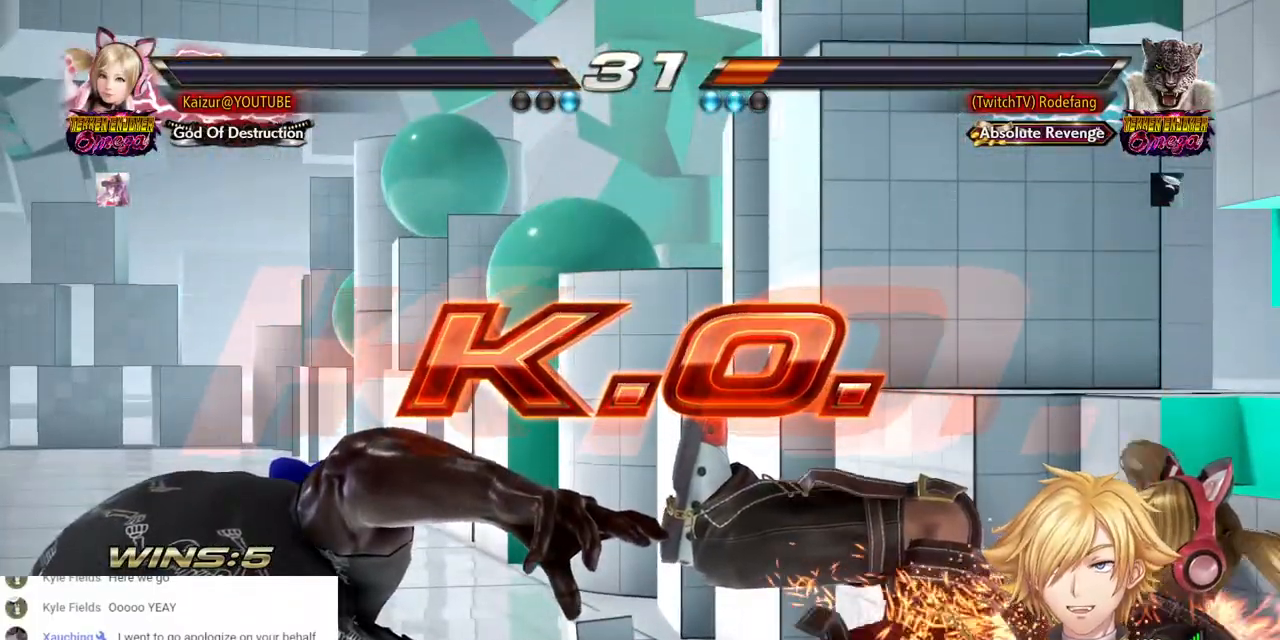
{"buttons": [], "left_stick": "center", "right_stick": "center", "events": [[50, "CROSS", "down"], [167, "CROSS", "up"], [300, "CROSS", "down"], [417, "CROSS", "up"]]}
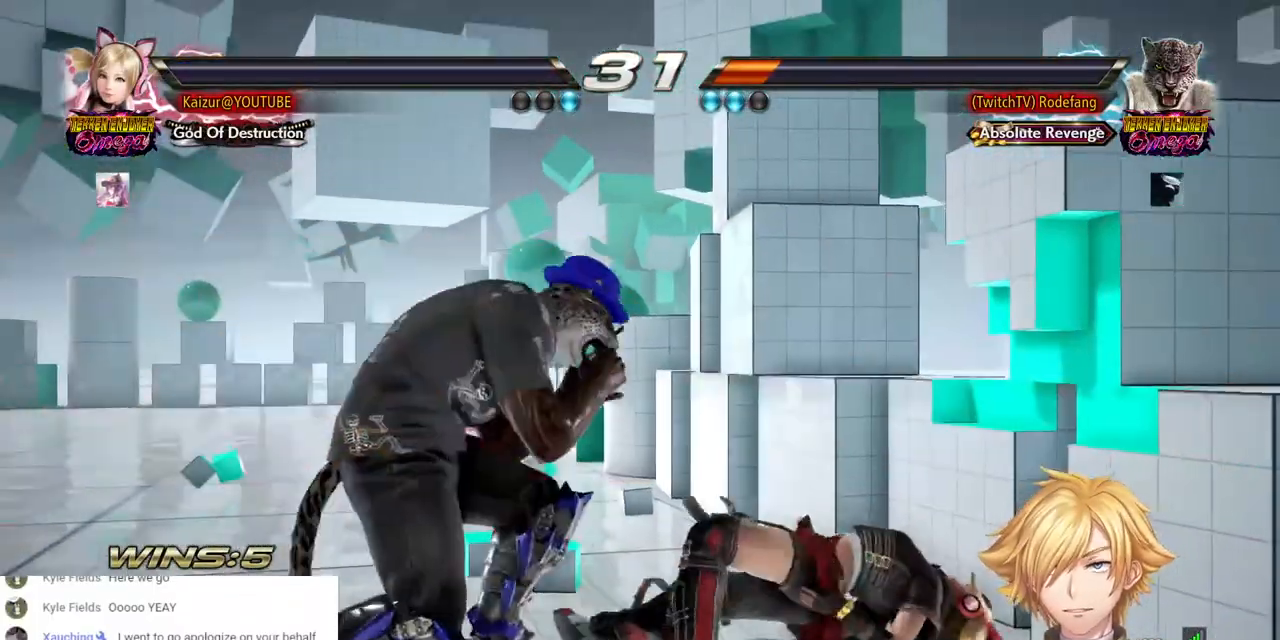
{"buttons": ["CROSS"], "left_stick": "center", "right_stick": "center", "events": [[167, "CROSS", "down"], [317, "CROSS", "up"], [400, "CROSS", "down"]]}
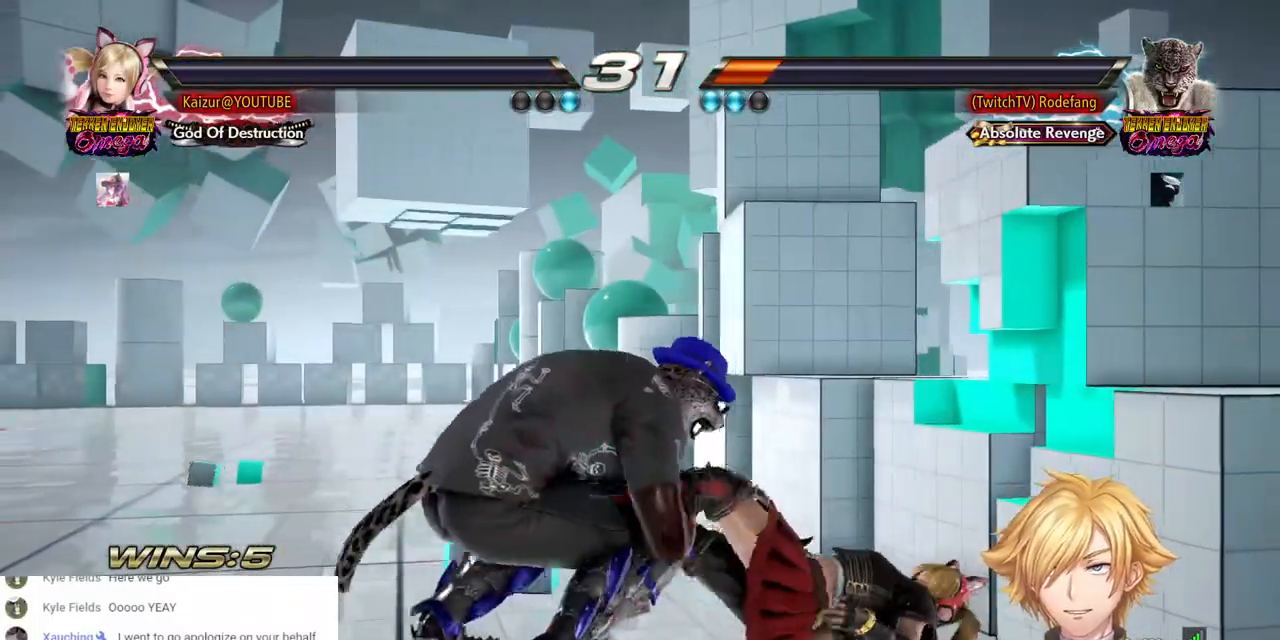
{"buttons": [], "left_stick": "center", "right_stick": "center", "events": [[17, "CROSS", "up"], [100, "CROSS", "down"], [167, "CROSS", "up"], [233, "CROSS", "down"], [367, "CROSS", "up"]]}
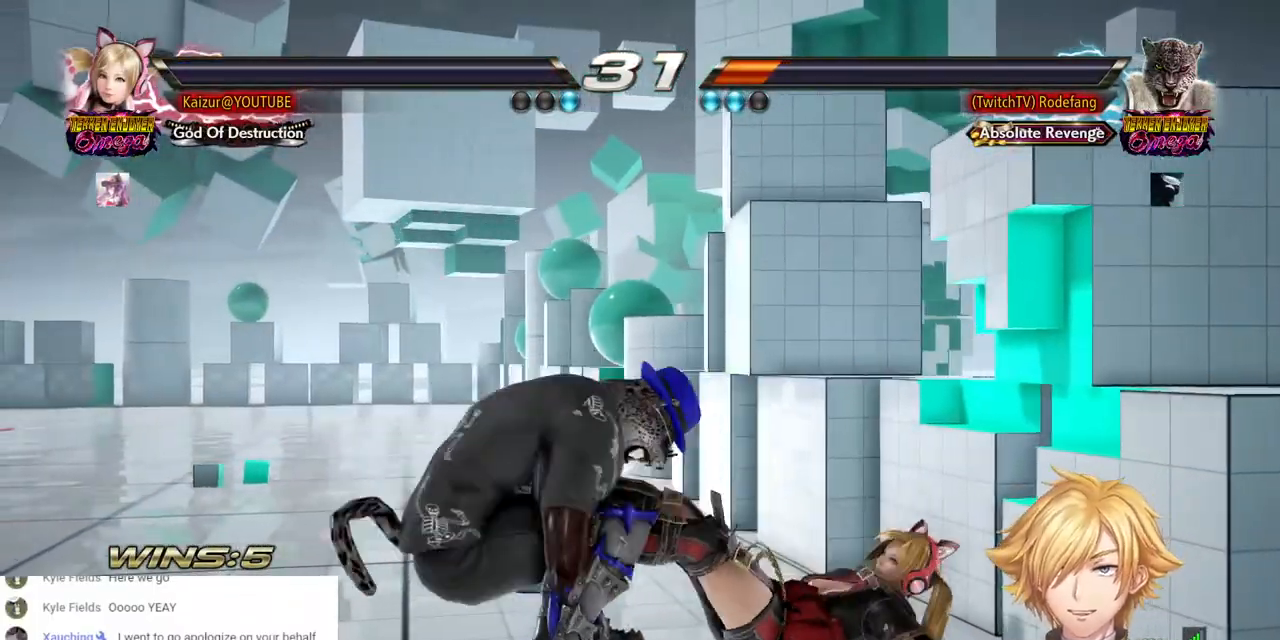
{"buttons": ["START"], "left_stick": "center", "right_stick": "center", "events": [[50, "START", "down"], [183, "START", "up"], [250, "START", "down"], [367, "START", "up"], [450, "START", "down"]]}
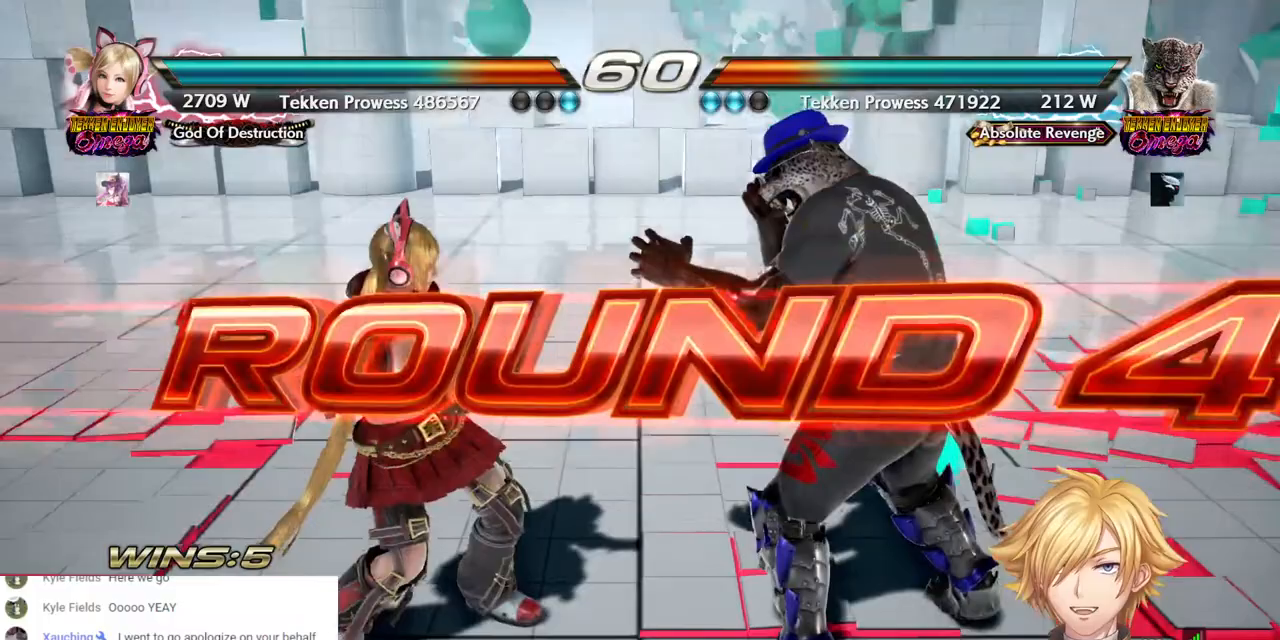
{"buttons": [], "left_stick": "center", "right_stick": "center", "events": [[50, "START", "up"]]}
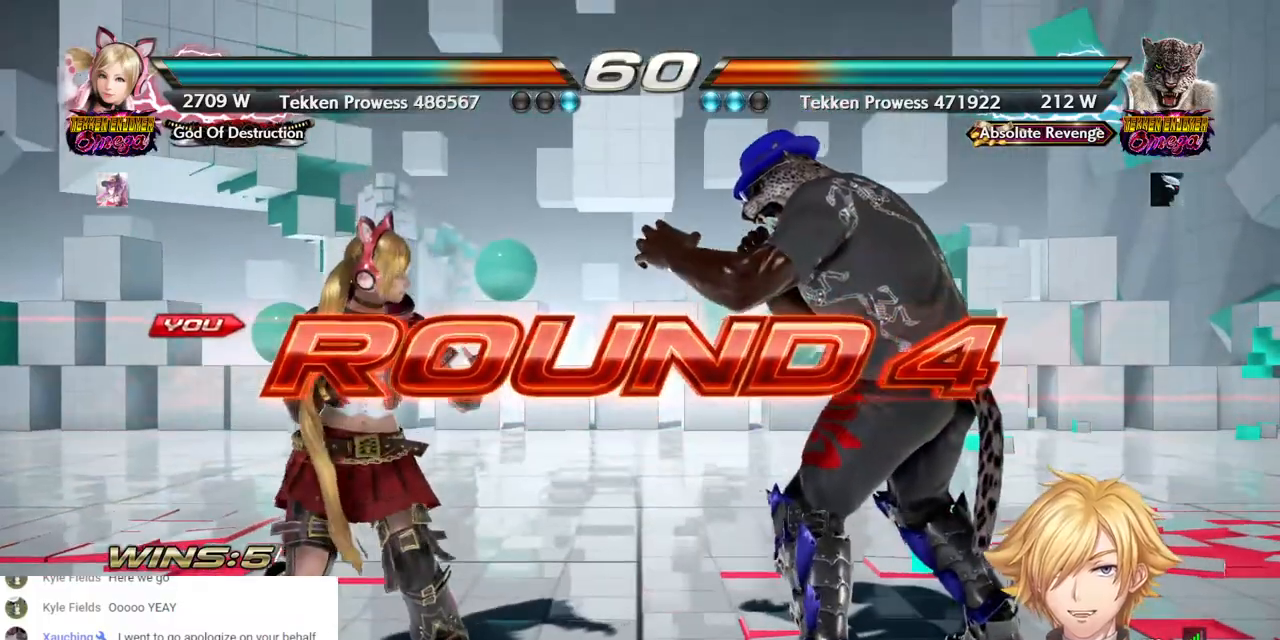
{"buttons": ["DPAD_LEFT"], "left_stick": "center", "right_stick": "center", "events": [[367, "DPAD_LEFT", "down"]]}
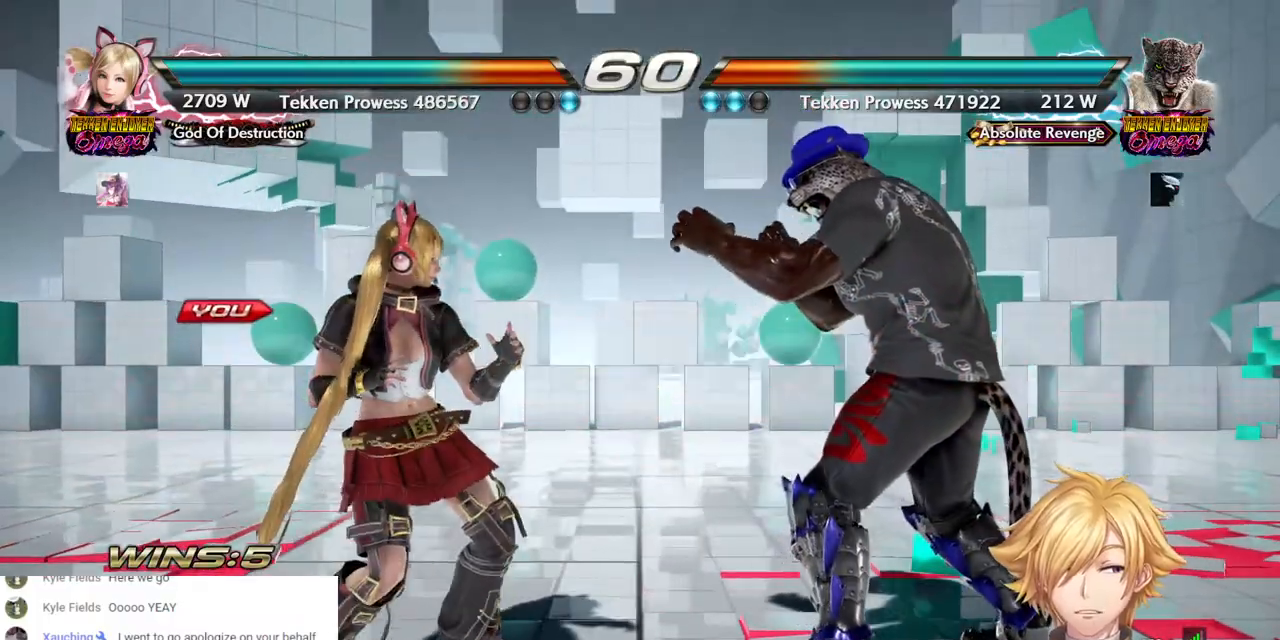
{"buttons": ["DPAD_LEFT"], "left_stick": "center", "right_stick": "center", "events": []}
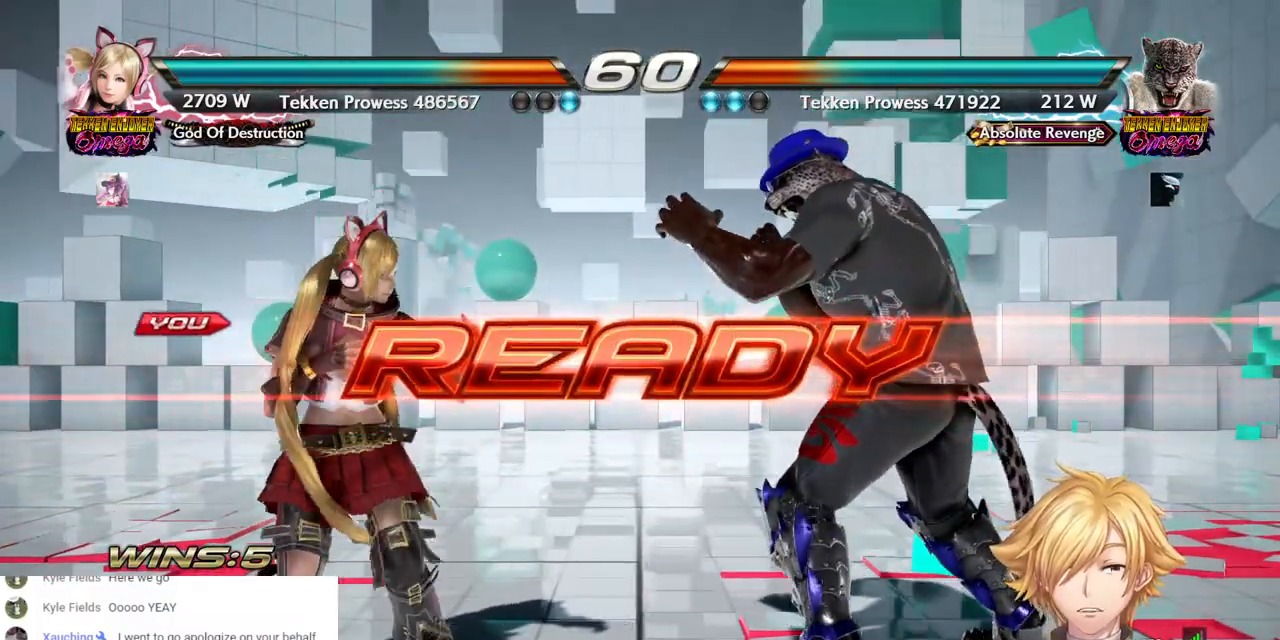
{"buttons": ["DPAD_LEFT"], "left_stick": "center", "right_stick": "center", "events": []}
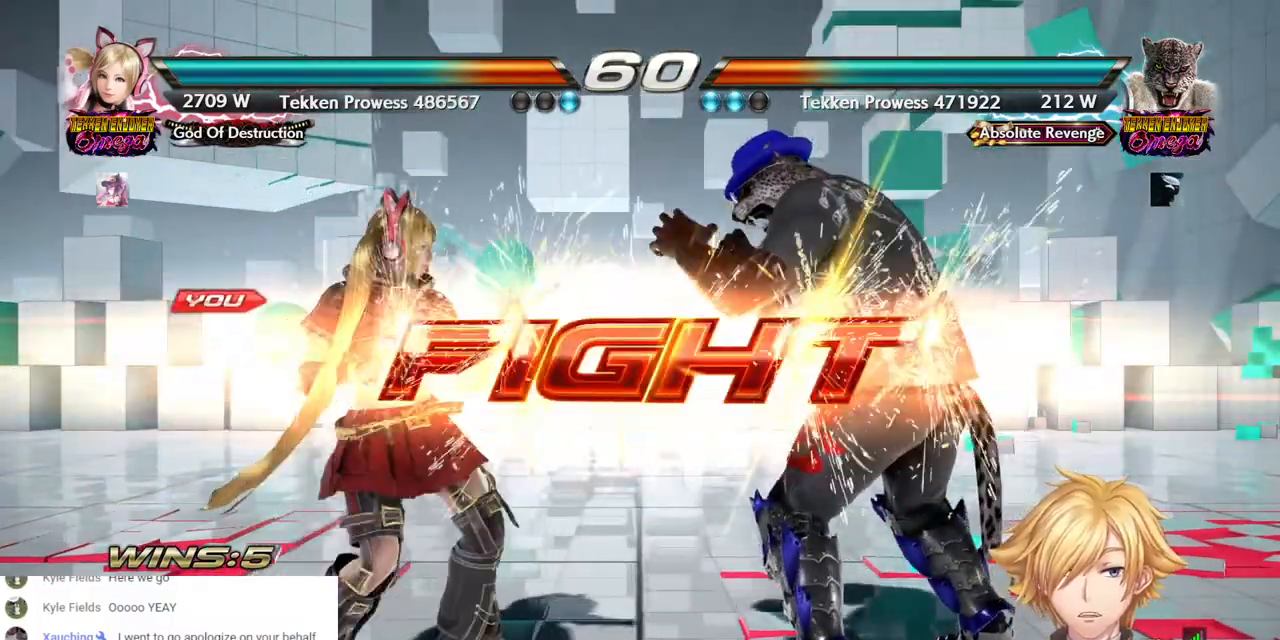
{"buttons": ["TRIANGLE", "DPAD_LEFT"], "left_stick": "center", "right_stick": "center", "events": [[300, "SQUARE", "down"], [383, "SQUARE", "up"], [433, "TRIANGLE", "down"]]}
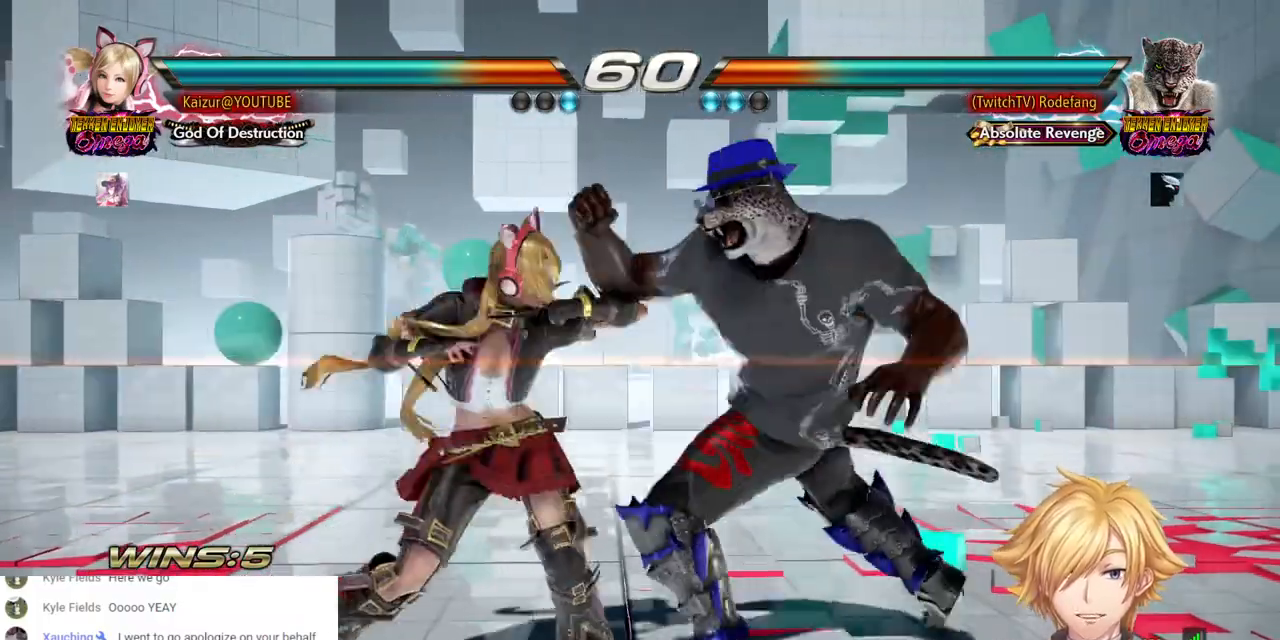
{"buttons": ["DPAD_RIGHT"], "left_stick": "center", "right_stick": "center", "events": [[50, "TRIANGLE", "up"], [483, "DPAD_LEFT", "up"], [483, "DPAD_RIGHT", "down"]]}
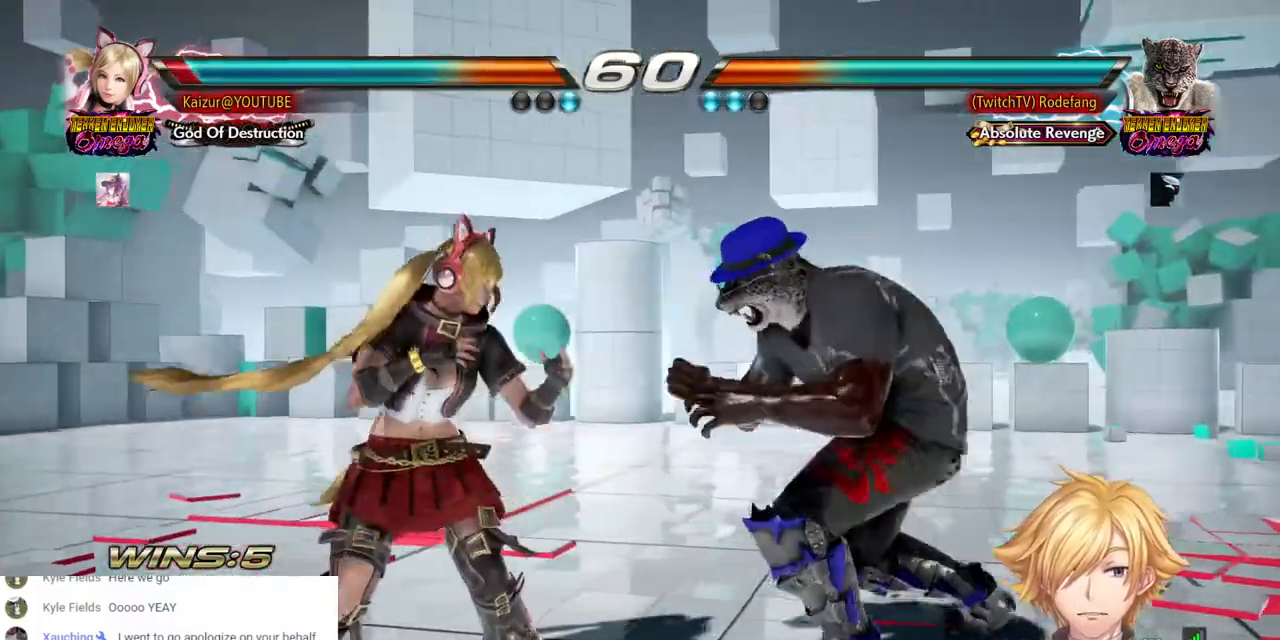
{"buttons": [], "left_stick": "center", "right_stick": "center", "events": [[33, "SQUARE", "down"], [117, "SQUARE", "up"], [167, "SQUARE", "down"], [267, "SQUARE", "up"], [333, "DPAD_RIGHT", "up"]]}
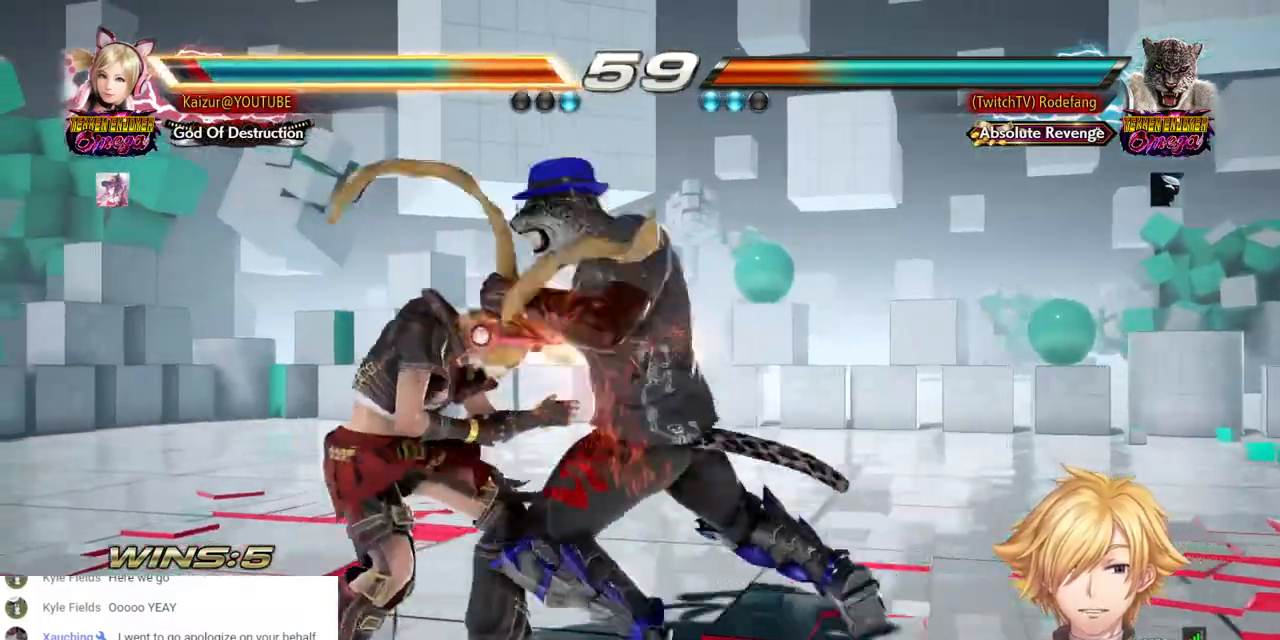
{"buttons": ["DPAD_LEFT"], "left_stick": "center", "right_stick": "center", "events": [[117, "DPAD_LEFT", "down"]]}
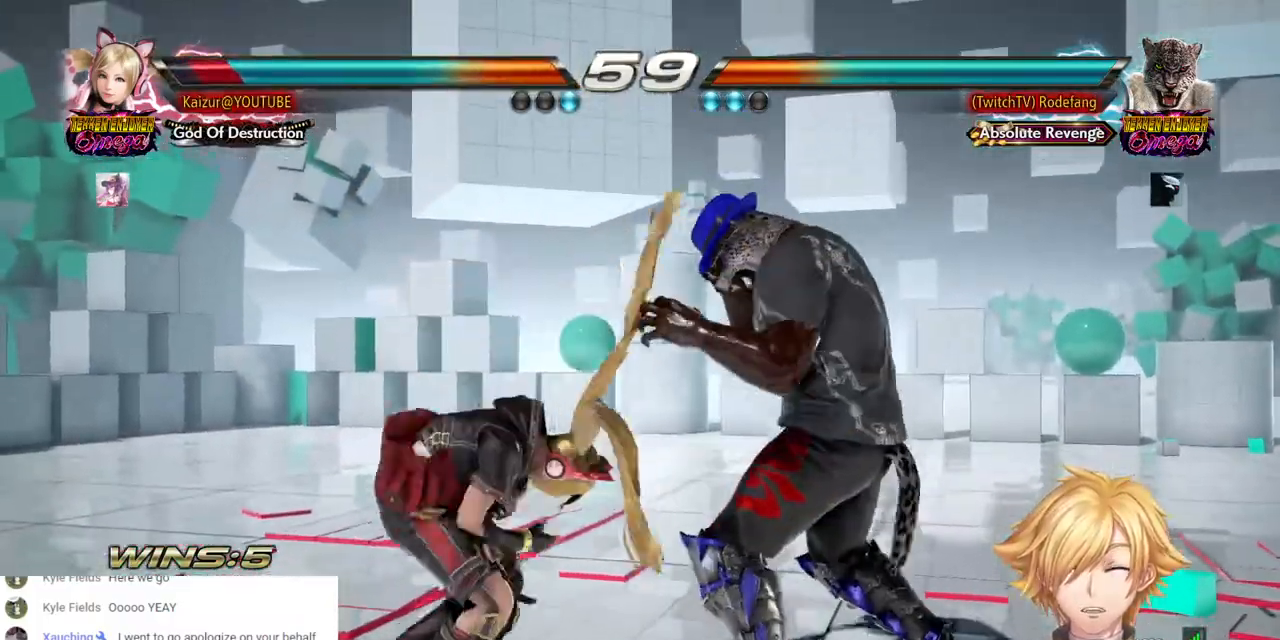
{"buttons": ["DPAD_LEFT"], "left_stick": "center", "right_stick": "center", "events": []}
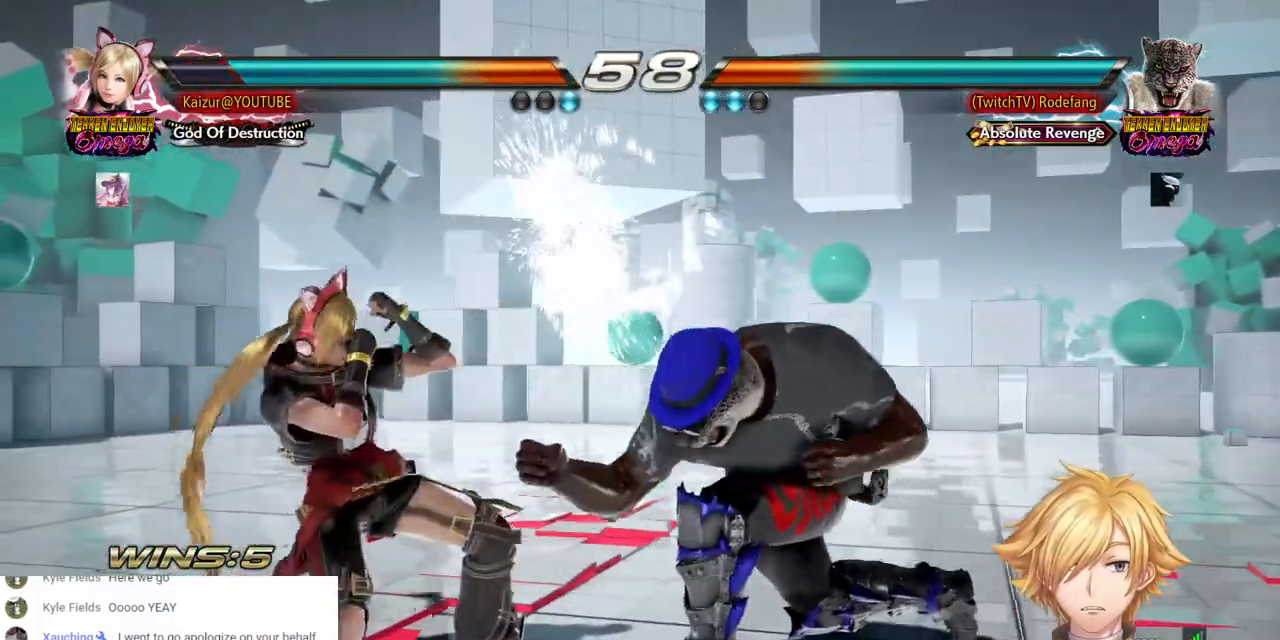
{"buttons": ["CIRCLE"], "left_stick": "center", "right_stick": "center", "events": [[117, "DPAD_LEFT", "up"], [167, "CIRCLE", "down"], [417, "CIRCLE", "up"], [467, "CIRCLE", "down"]]}